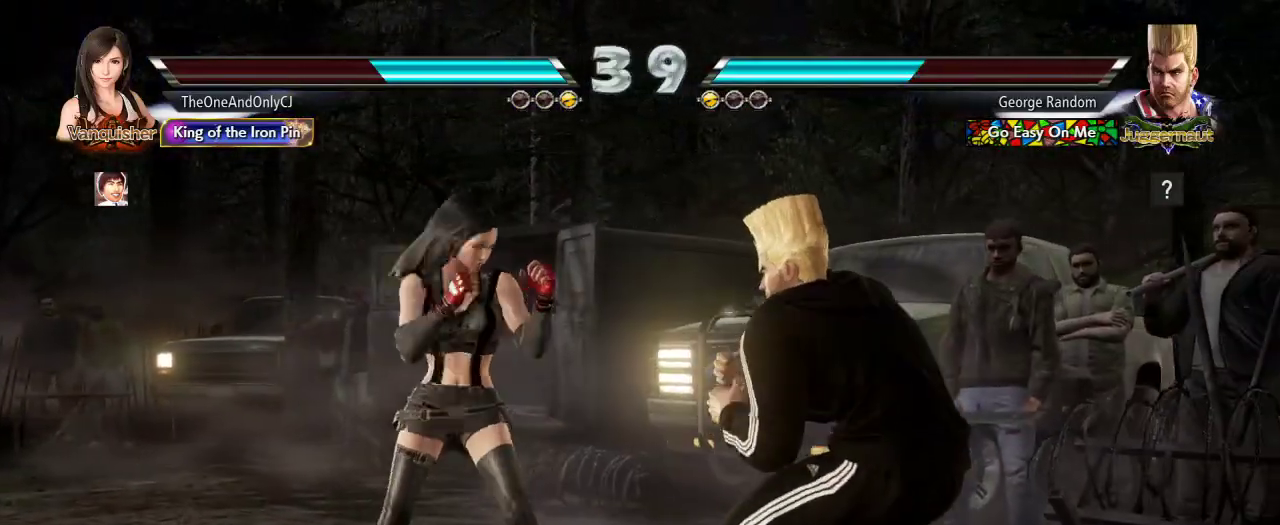
Gameplay with a controller (arcade stick); each line is a JSON object with the inputs held at the frame after it. "events" lists button and stick changes between this image and that frame as [ms after this image, input, new state], when the widget could be followed in between. Not read: L3 R3.
{"buttons": [], "left_stick": "center", "events": [[17, "CROSS", "up"], [67, "CROSS", "down"], [133, "CROSS", "up"], [183, "CROSS", "down"], [217, "left_stick", "center"], [233, "CROSS", "up"]]}
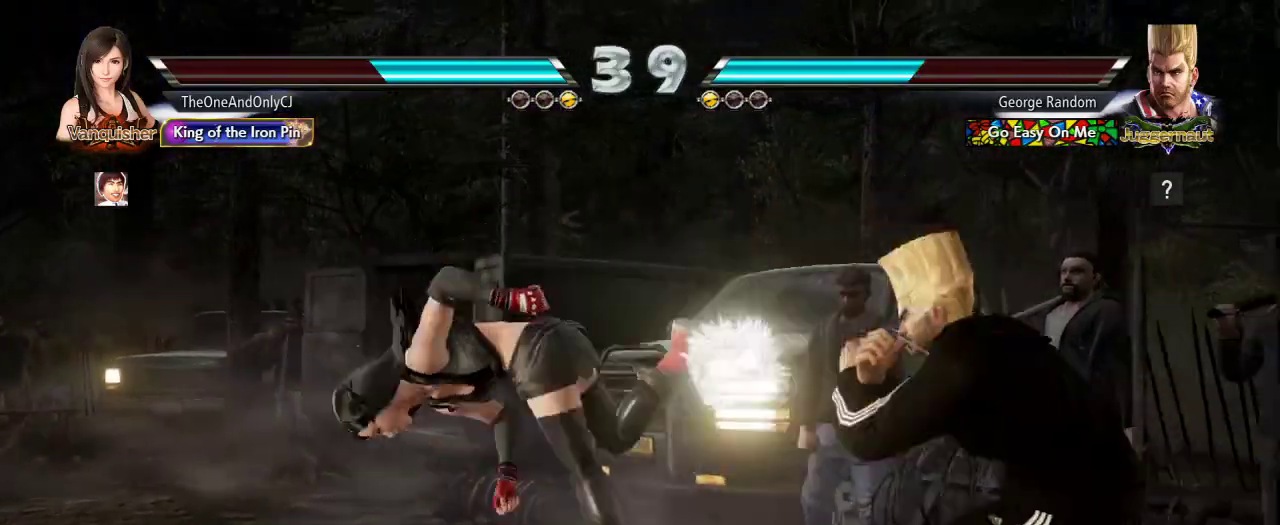
{"buttons": [], "left_stick": "left", "events": [[200, "left_stick", "left"]]}
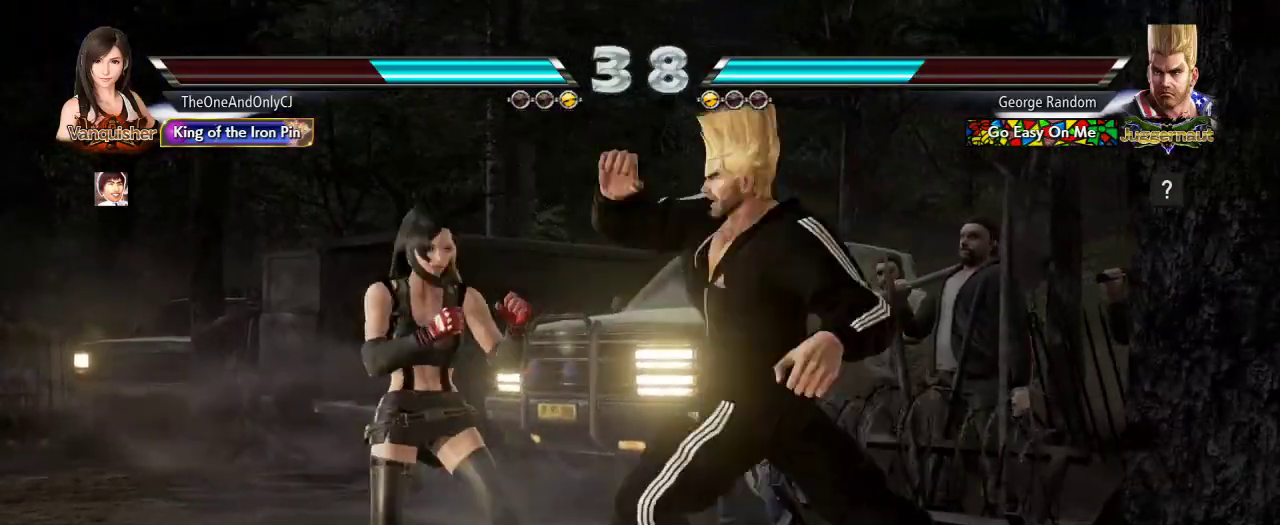
{"buttons": ["CIRCLE"], "left_stick": "center", "events": [[233, "left_stick", "center"], [300, "CIRCLE", "down"], [350, "CIRCLE", "up"], [400, "CIRCLE", "down"]]}
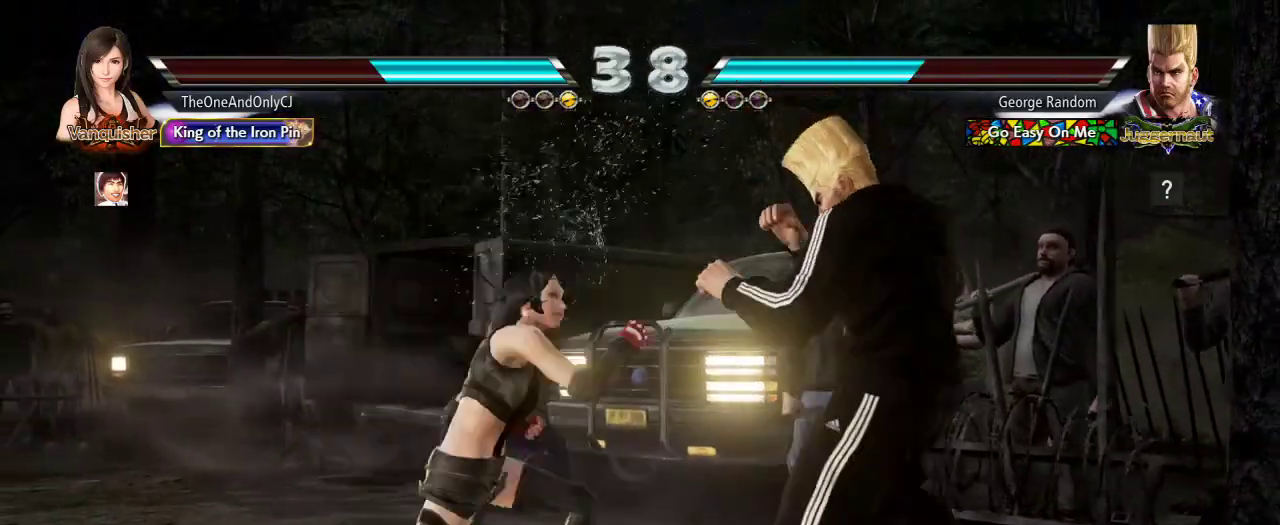
{"buttons": [], "left_stick": "center", "events": [[17, "CIRCLE", "up"], [383, "left_stick", "down"], [450, "left_stick", "center"]]}
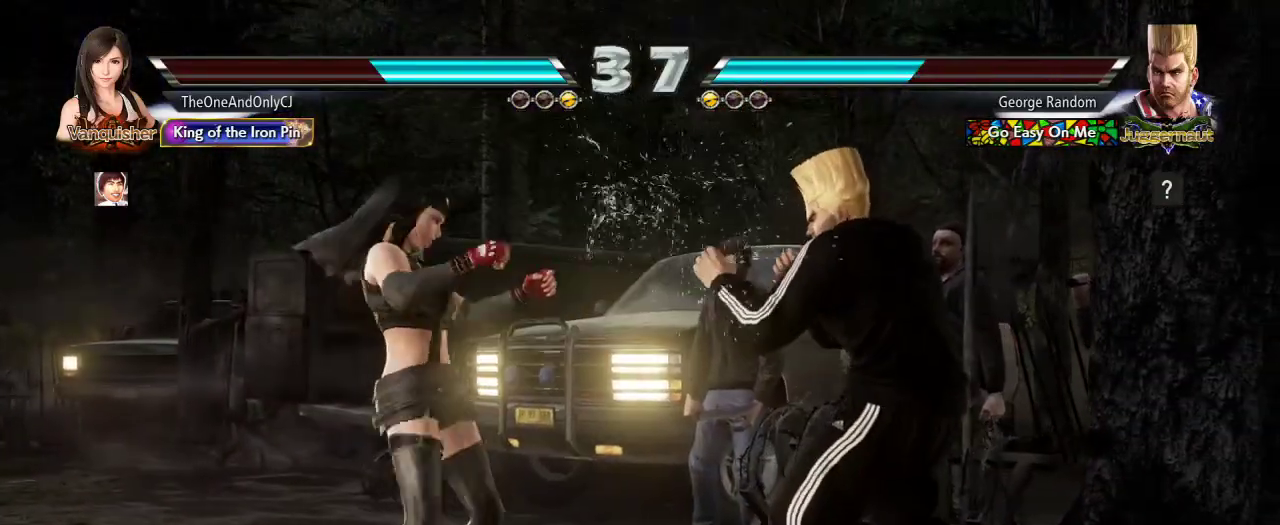
{"buttons": [], "left_stick": "center", "events": [[183, "CROSS", "down"], [267, "CROSS", "up"], [317, "TRIANGLE", "down"], [383, "TRIANGLE", "up"]]}
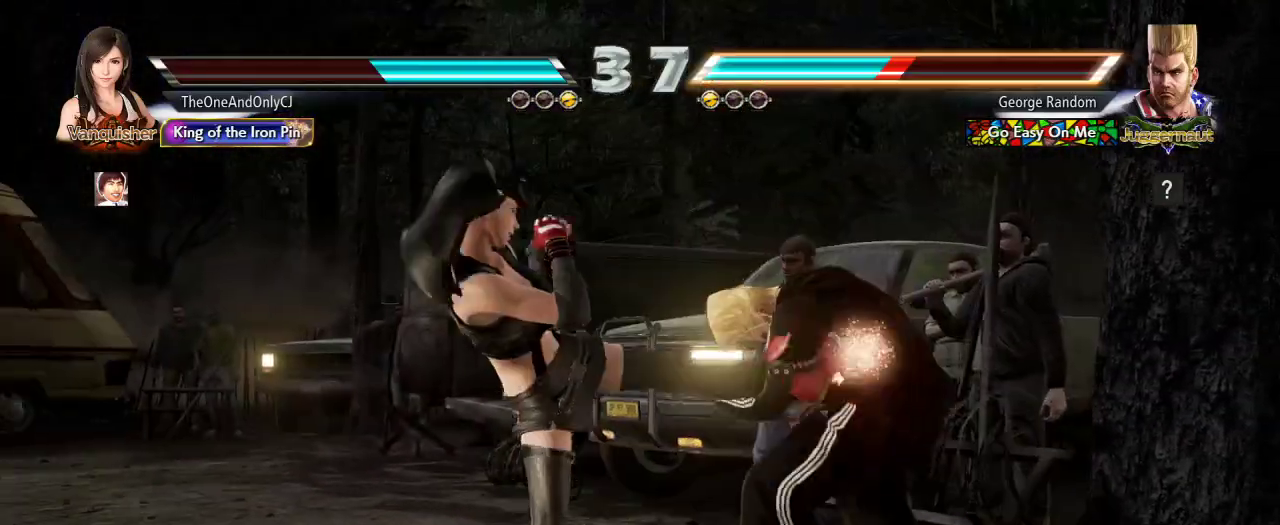
{"buttons": [], "left_stick": "center", "events": []}
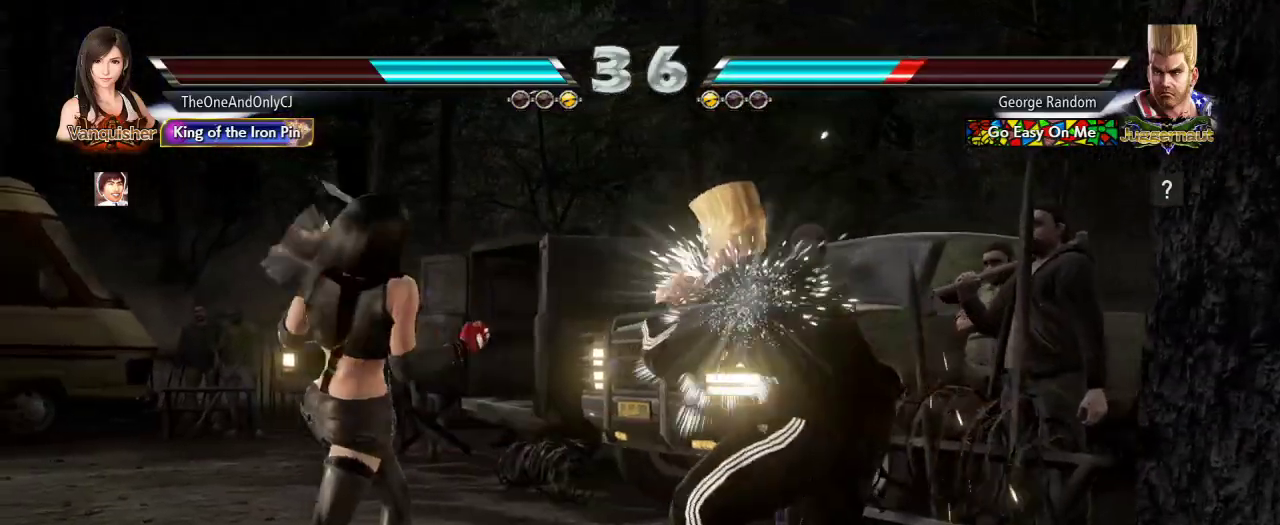
{"buttons": [], "left_stick": "left", "events": [[217, "left_stick", "left"], [283, "left_stick", "center"], [350, "left_stick", "left"]]}
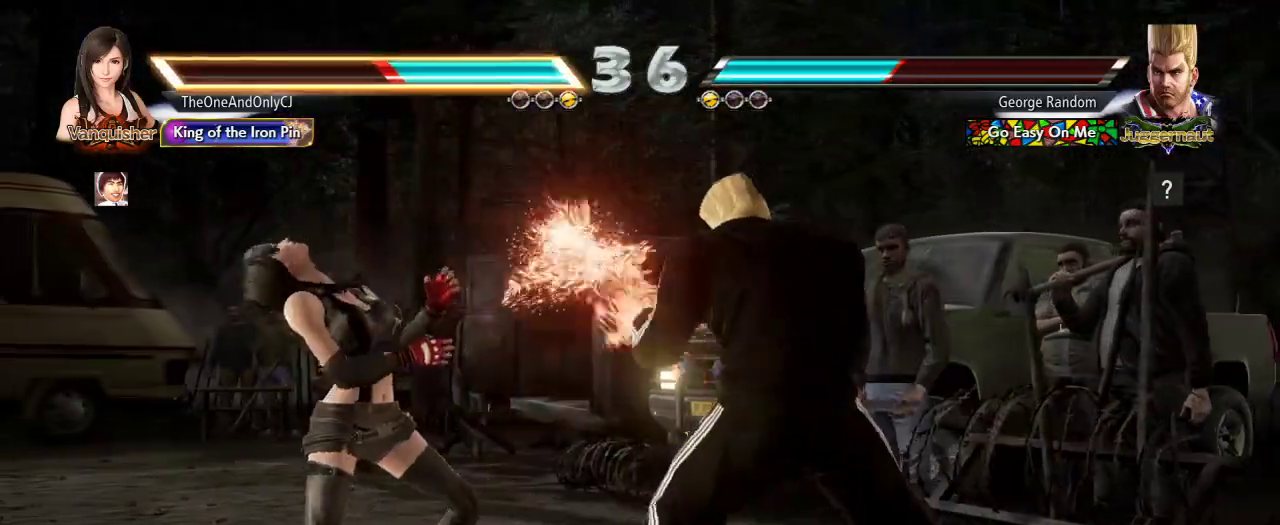
{"buttons": [], "left_stick": "left", "events": [[150, "left_stick", "center"], [233, "left_stick", "left"]]}
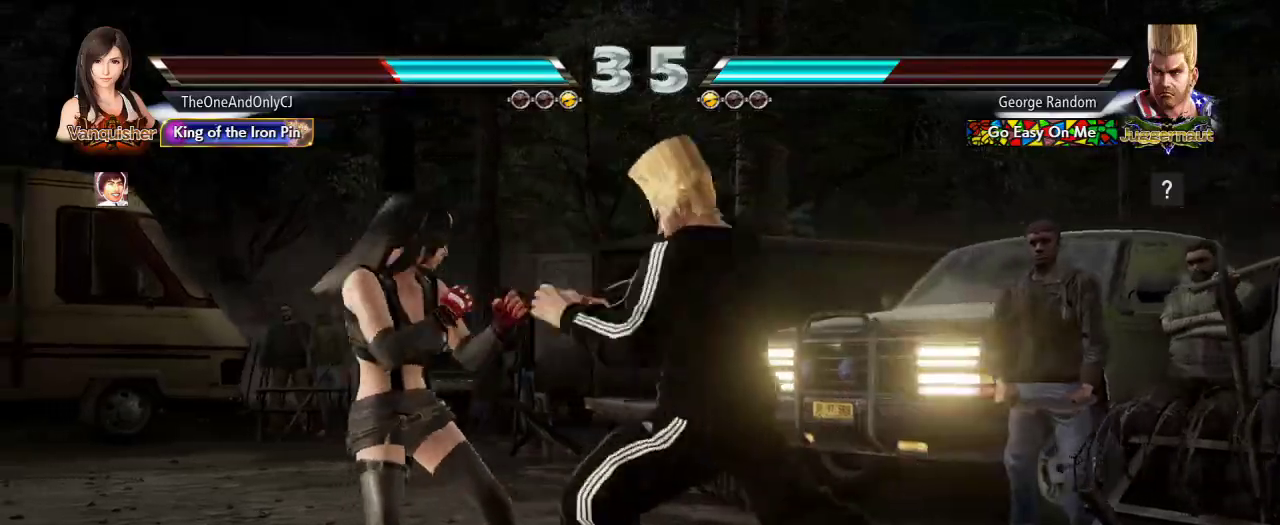
{"buttons": [], "left_stick": "left"}
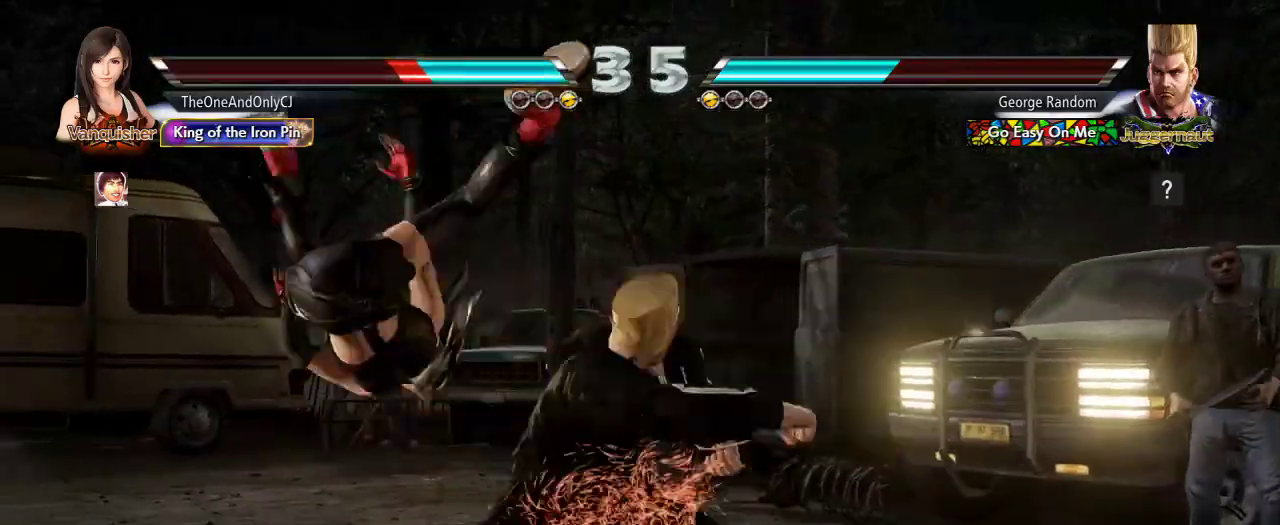
{"buttons": [], "left_stick": "center", "events": [[250, "left_stick", "center"]]}
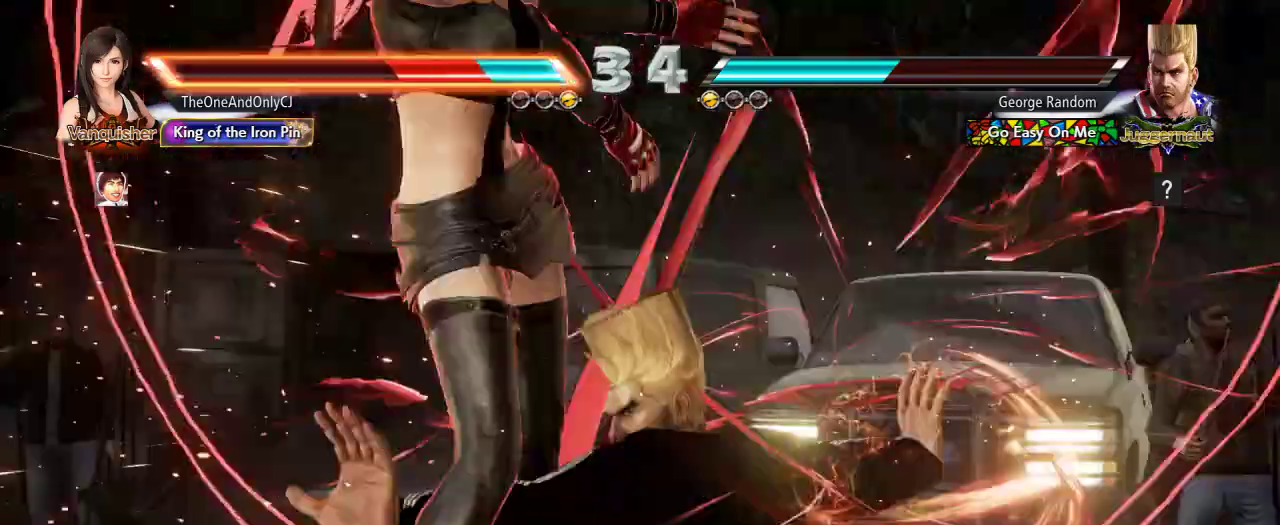
{"buttons": [], "left_stick": "center", "events": []}
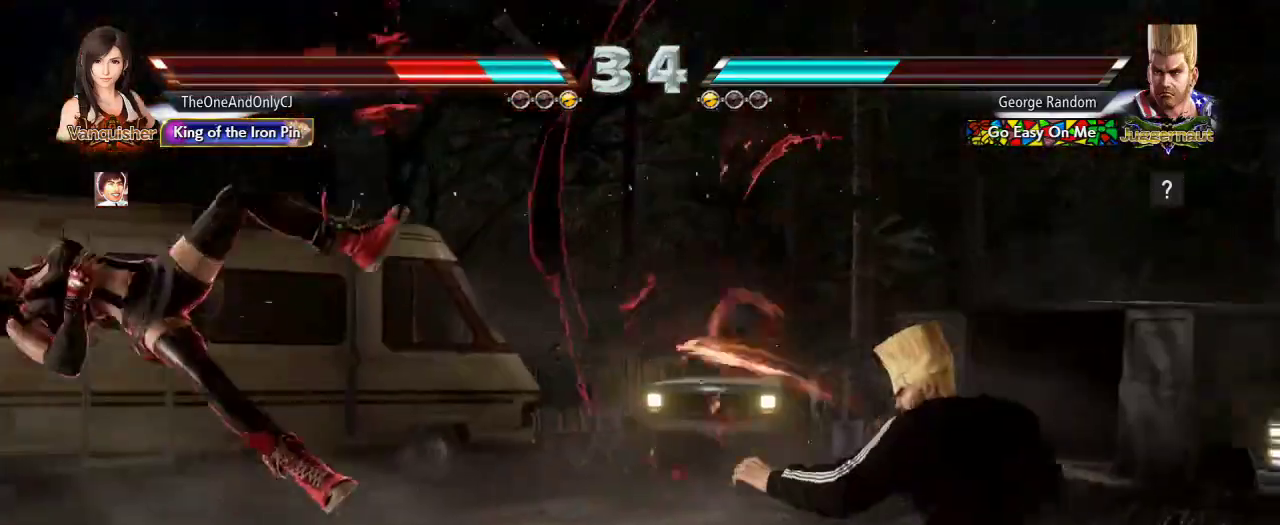
{"buttons": [], "left_stick": "center", "events": [[117, "SQUARE", "down"], [117, "TRIANGLE", "down"], [167, "SQUARE", "up"], [167, "TRIANGLE", "up"], [233, "SQUARE", "down"], [233, "TRIANGLE", "down"], [283, "SQUARE", "up"], [283, "TRIANGLE", "up"]]}
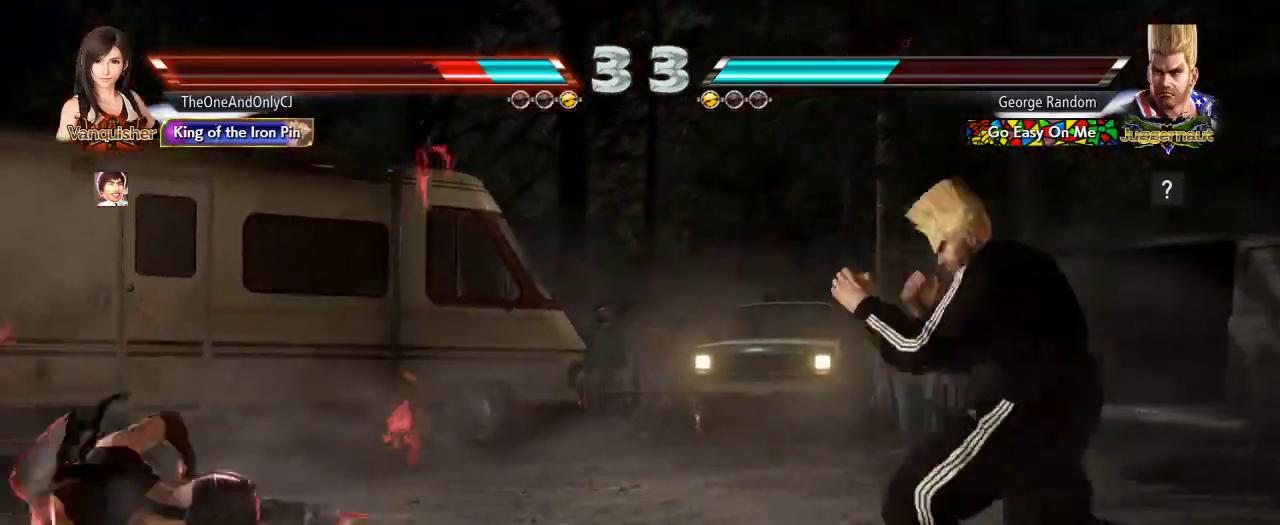
{"buttons": [], "left_stick": "left", "events": [[133, "left_stick", "left"], [217, "left_stick", "center"], [267, "left_stick", "left"]]}
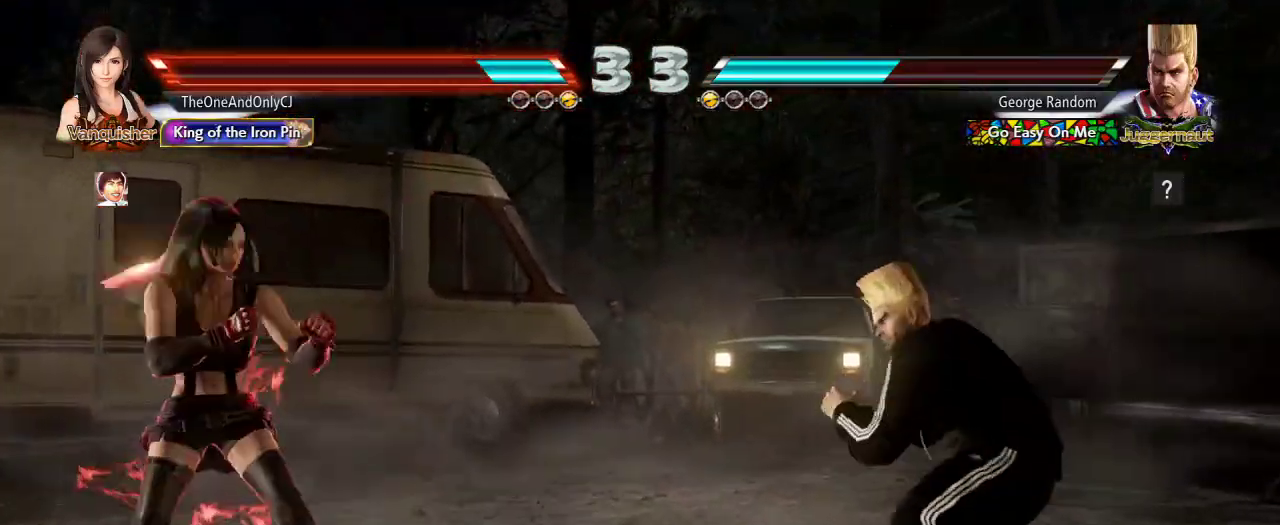
{"buttons": [], "left_stick": "center", "events": [[33, "left_stick", "center"], [100, "left_stick", "down"], [167, "left_stick", "center"], [250, "left_stick", "left"], [317, "left_stick", "center"], [383, "left_stick", "left"], [500, "left_stick", "center"]]}
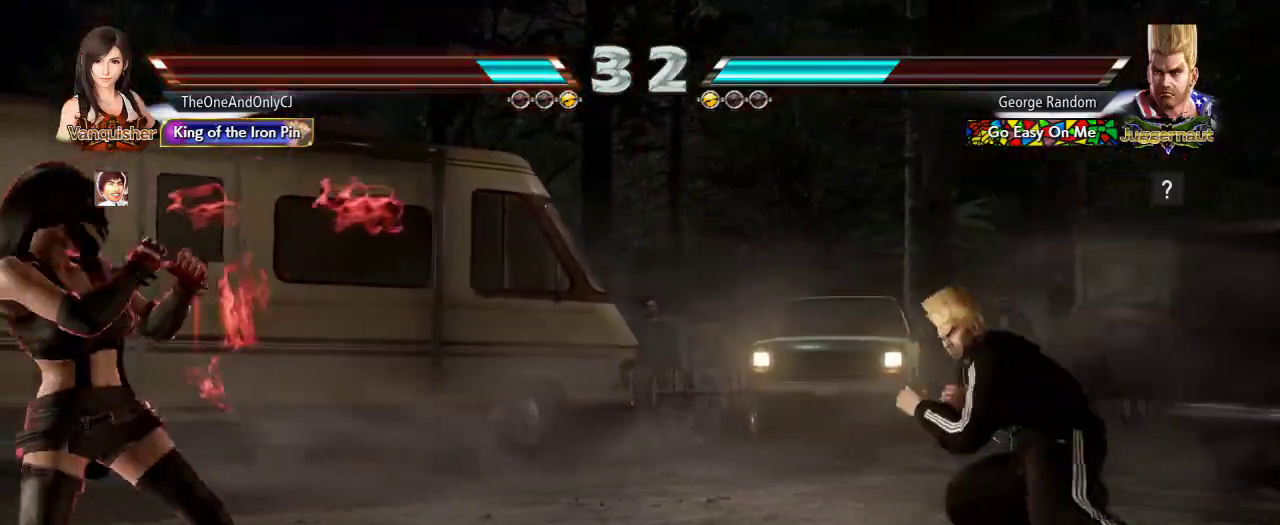
{"buttons": [], "left_stick": "left", "events": [[50, "left_stick", "down"], [117, "left_stick", "center"], [267, "left_stick", "right"], [317, "left_stick", "center"], [450, "left_stick", "left"]]}
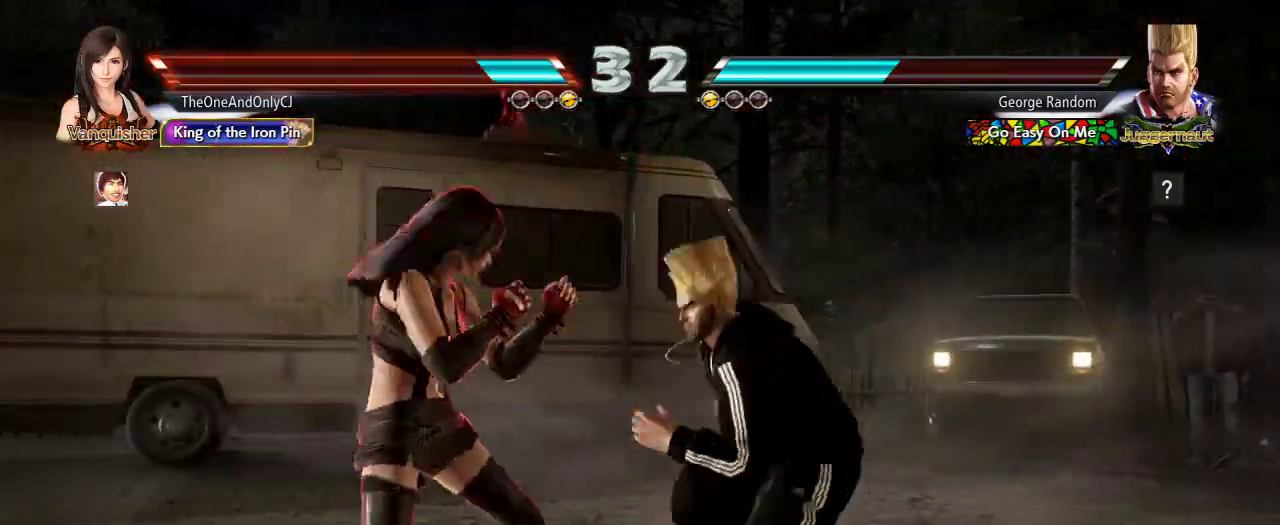
{"buttons": [], "left_stick": "center"}
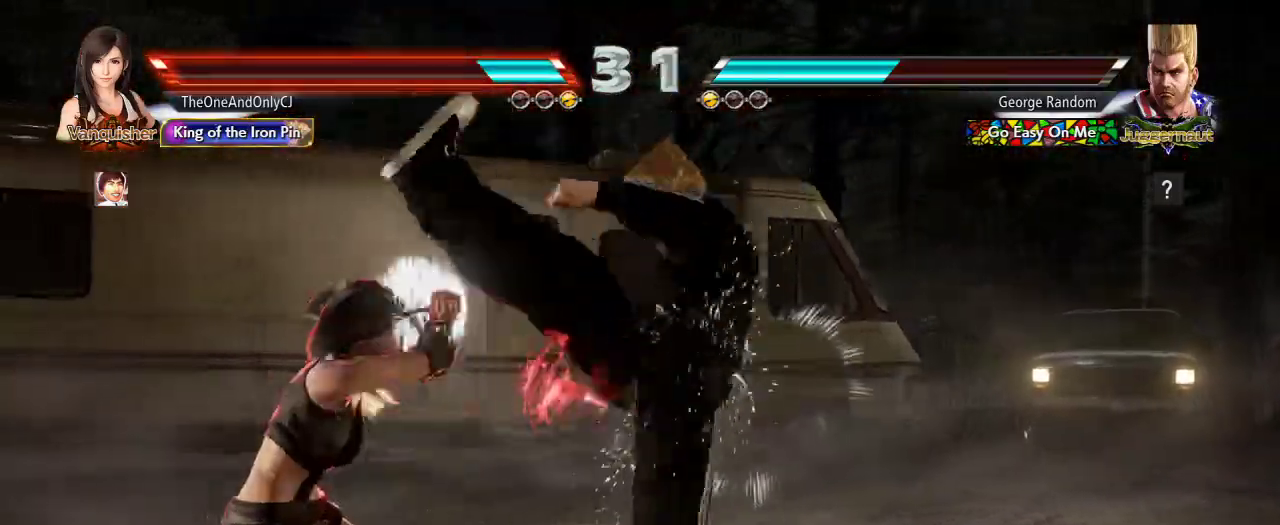
{"buttons": [], "left_stick": "center", "events": [[200, "TRIANGLE", "down"], [250, "TRIANGLE", "up"], [333, "CIRCLE", "down"], [400, "CIRCLE", "up"]]}
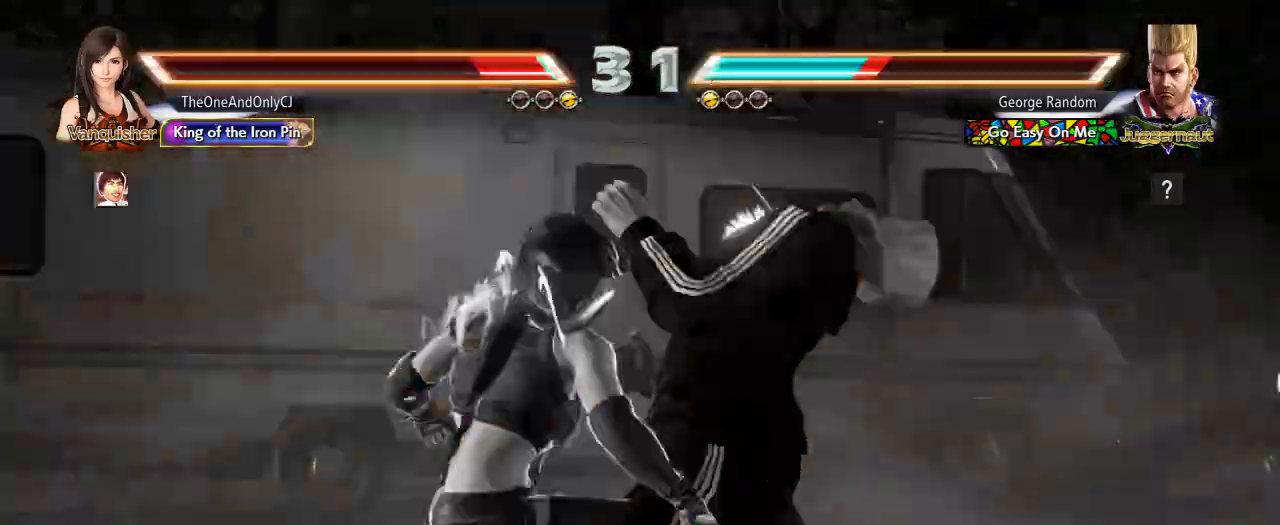
{"buttons": [], "left_stick": "center", "events": []}
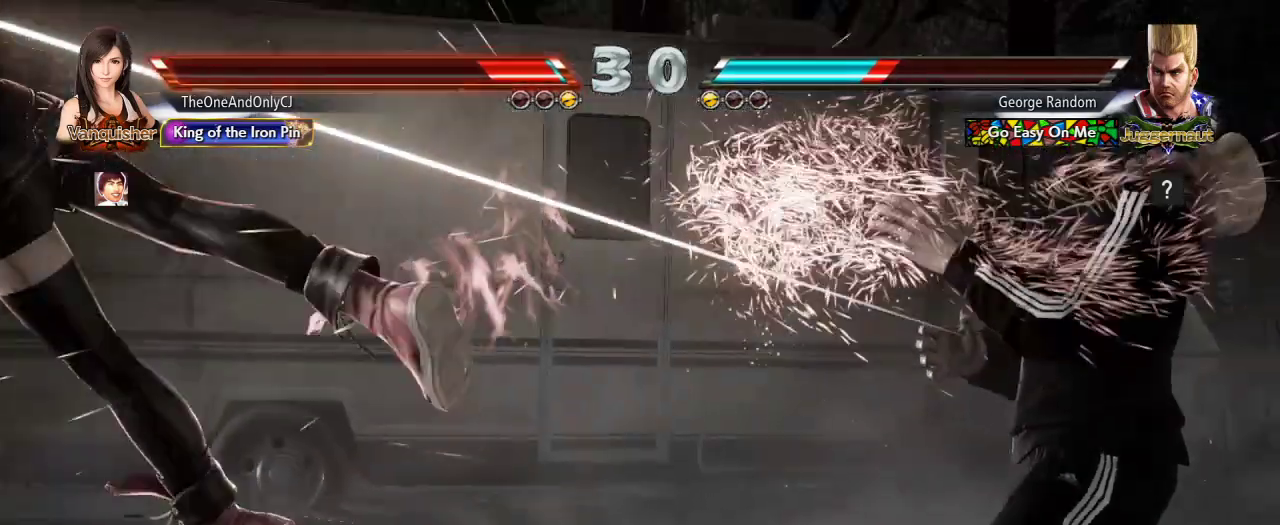
{"buttons": [], "left_stick": "center"}
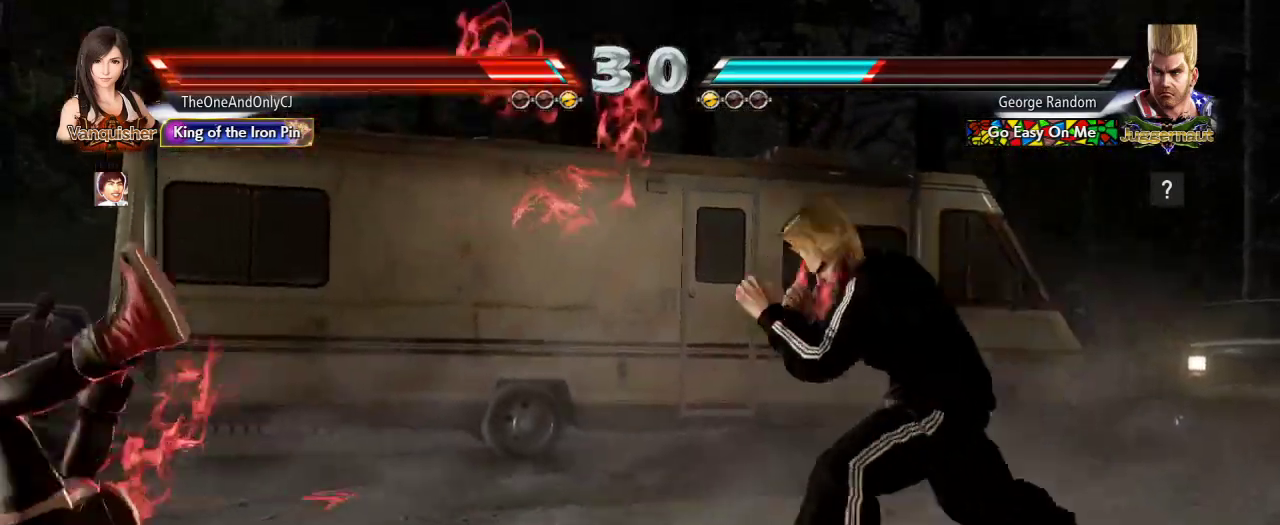
{"buttons": ["SQUARE"], "left_stick": "center", "events": [[67, "SQUARE", "down"], [133, "SQUARE", "up"], [200, "SQUARE", "down"], [267, "SQUARE", "up"], [333, "SQUARE", "down"], [433, "SQUARE", "up"], [483, "SQUARE", "down"]]}
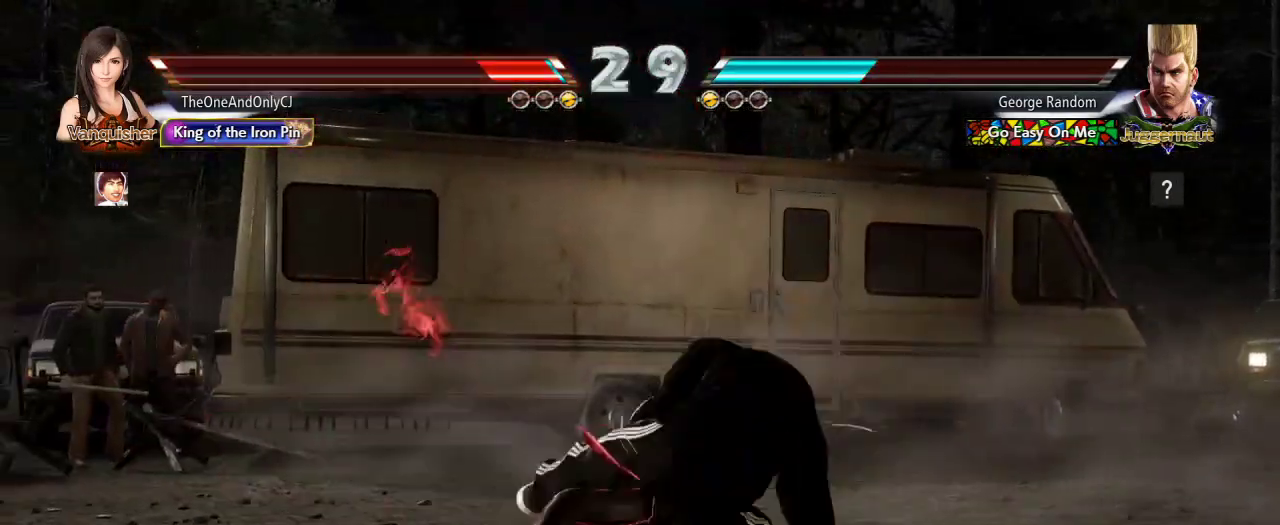
{"buttons": [], "left_stick": "center", "events": [[117, "SQUARE", "up"]]}